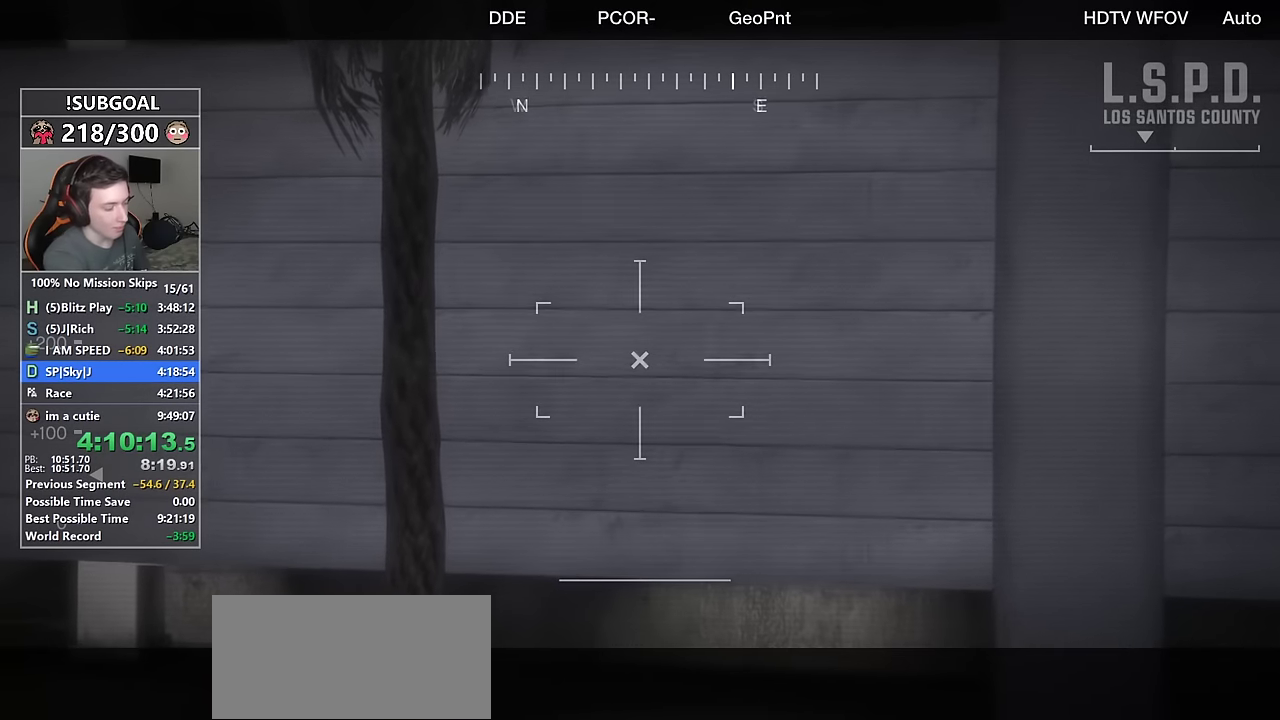
Gameplay with keyboard and mouse; each line is a JSON object with the keys and mouse buttons held at the frame after it. "events" lists presses ("down") and releases ("up") of "1", "2", "3", "4", "5", "6", "7", "8", "a", "c", "caps_lock", "ctrl", "d", "e", "escape", "f", "f1", "f2", "f3", "g", "num4", "num5", "num6", "p", "q", "r", "return", "s", "shift", "space", "tab", "v", "w", "mouse_left", "mouse_middle", "mouse_right", "mouse_mb4", "mouse_mb5", "mouse_wheel_up" and "mouse_wheel_down" between this image and that frame as [ms after this image, input, new state], when the widget could be followed in between. "mouse_left", "mouse_middle", "mouse_right", "mouse_mb4", "mouse_mb5", "mouse_wheel_up", "mouse_wheel_down" = the "left", "middle", "right", "mb4", "mb5", "wheel_up", "wheel_down" buttons of the "mouse" list. No other keys are recorded. Not read: mouse_move.
{"keys": [], "mouse": [], "events": [[217, "e", "down"], [317, "e", "up"]]}
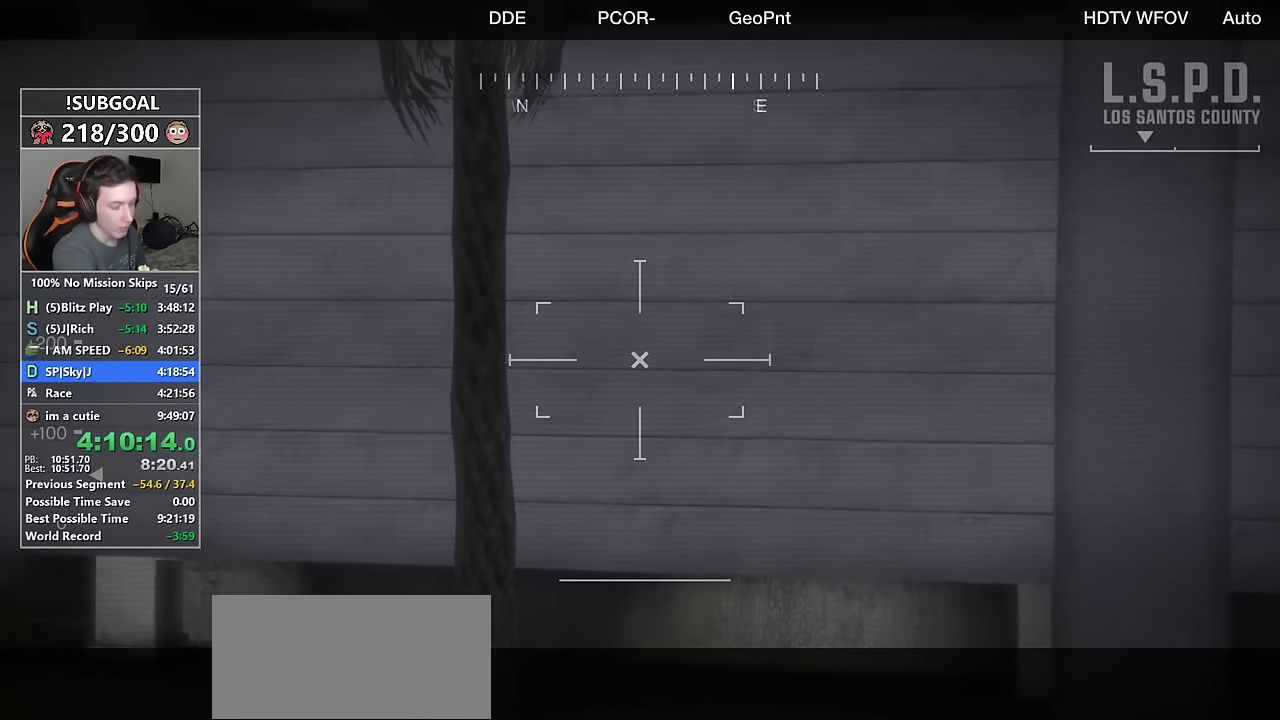
{"keys": [], "mouse": [], "events": []}
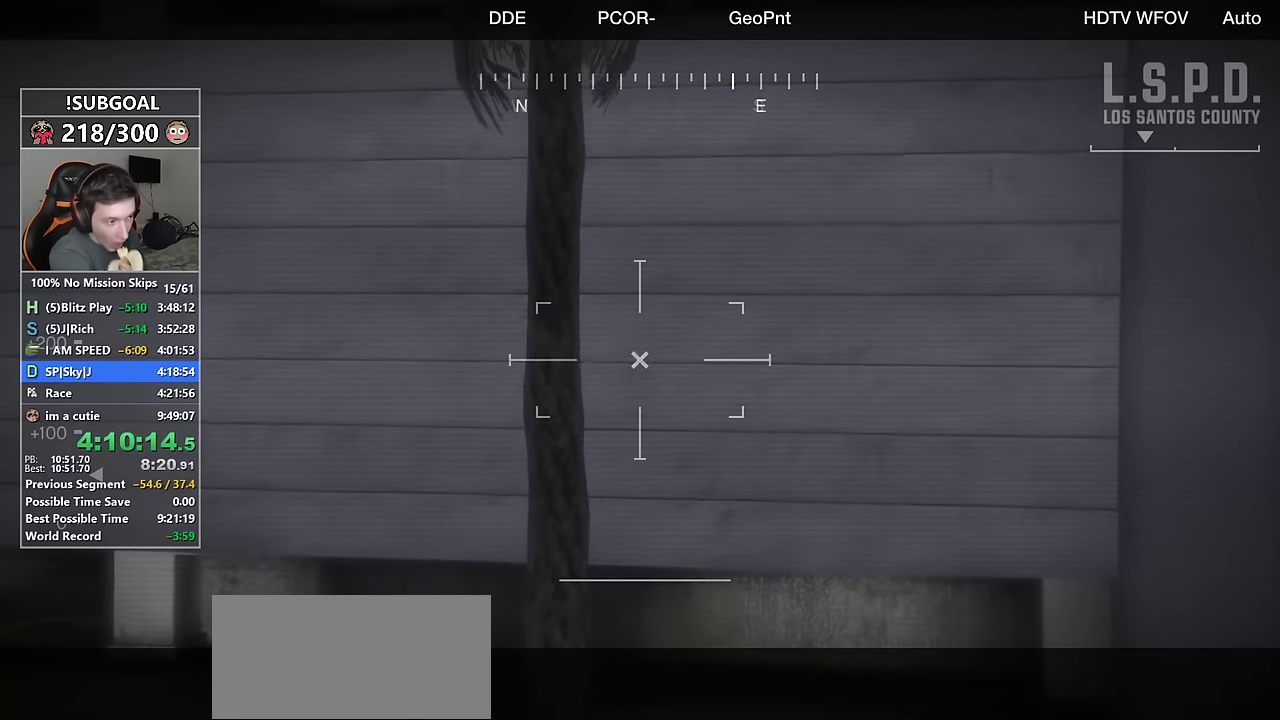
{"keys": [], "mouse": [], "events": []}
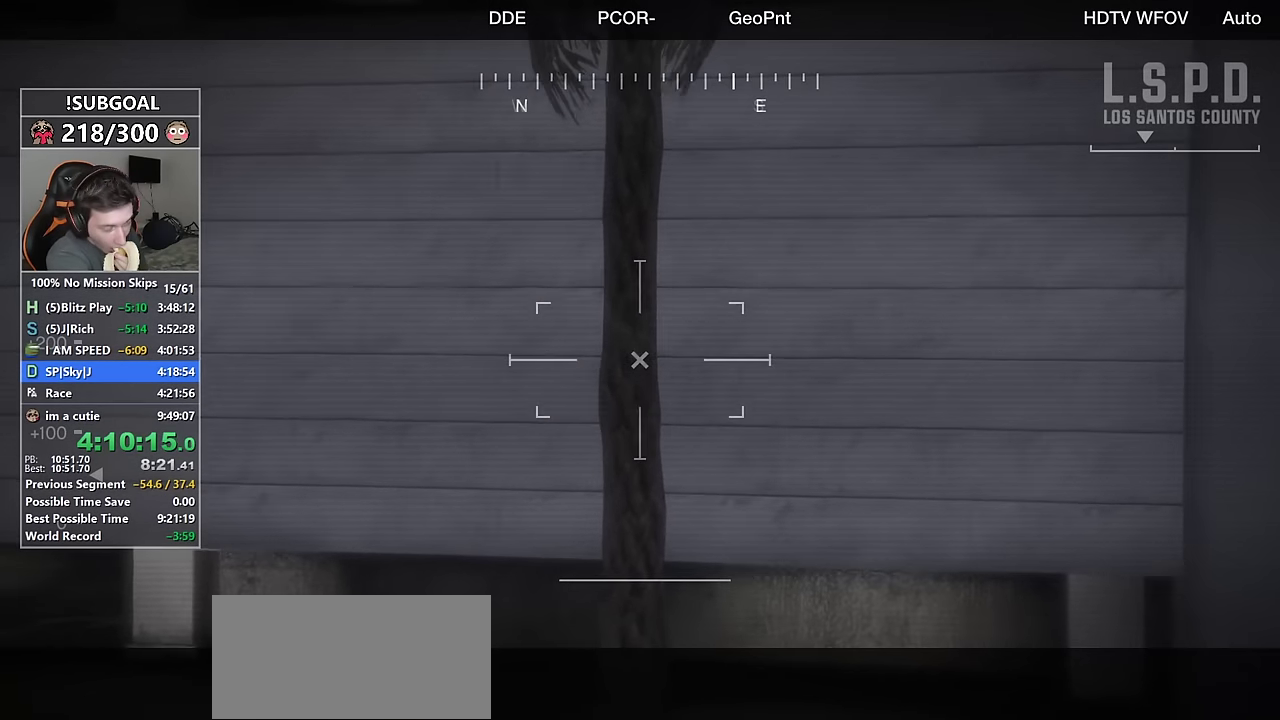
{"keys": [], "mouse": [], "events": [[134, "e", "down"], [217, "e", "up"], [417, "e", "down"], [467, "e", "up"]]}
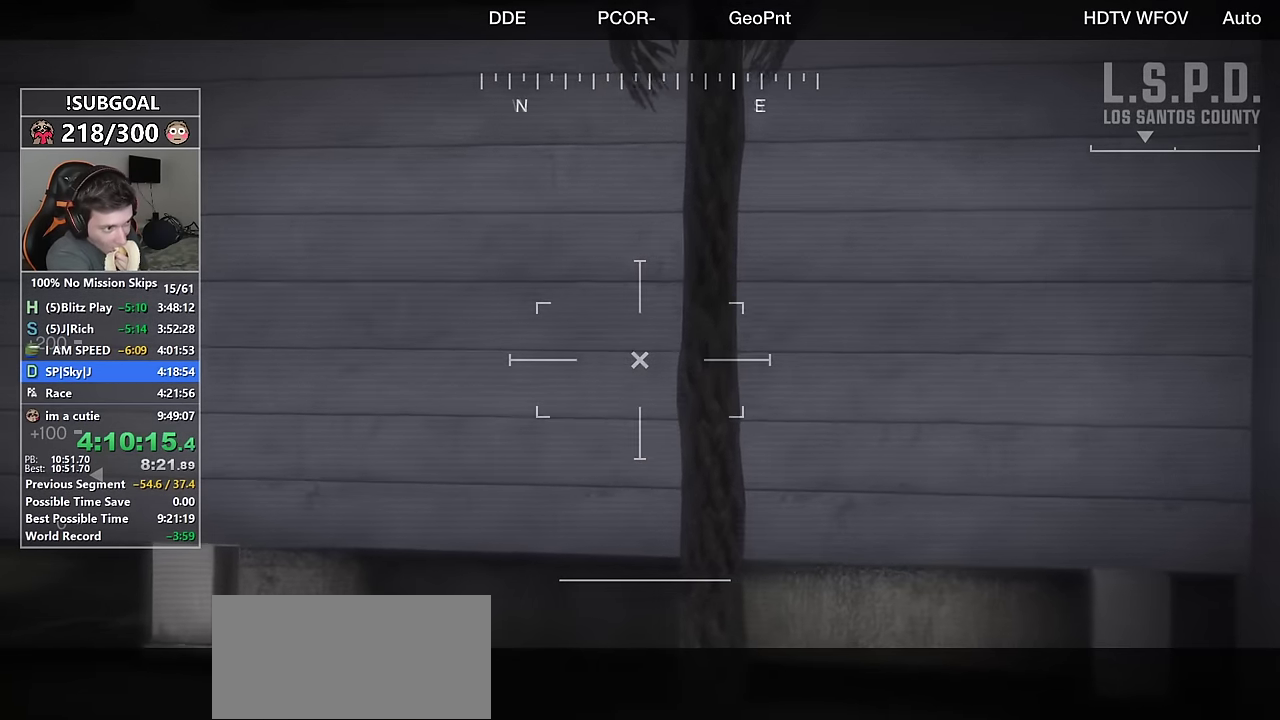
{"keys": [], "mouse": [], "events": [[150, "e", "down"], [234, "e", "up"], [334, "e", "down"], [417, "e", "up"]]}
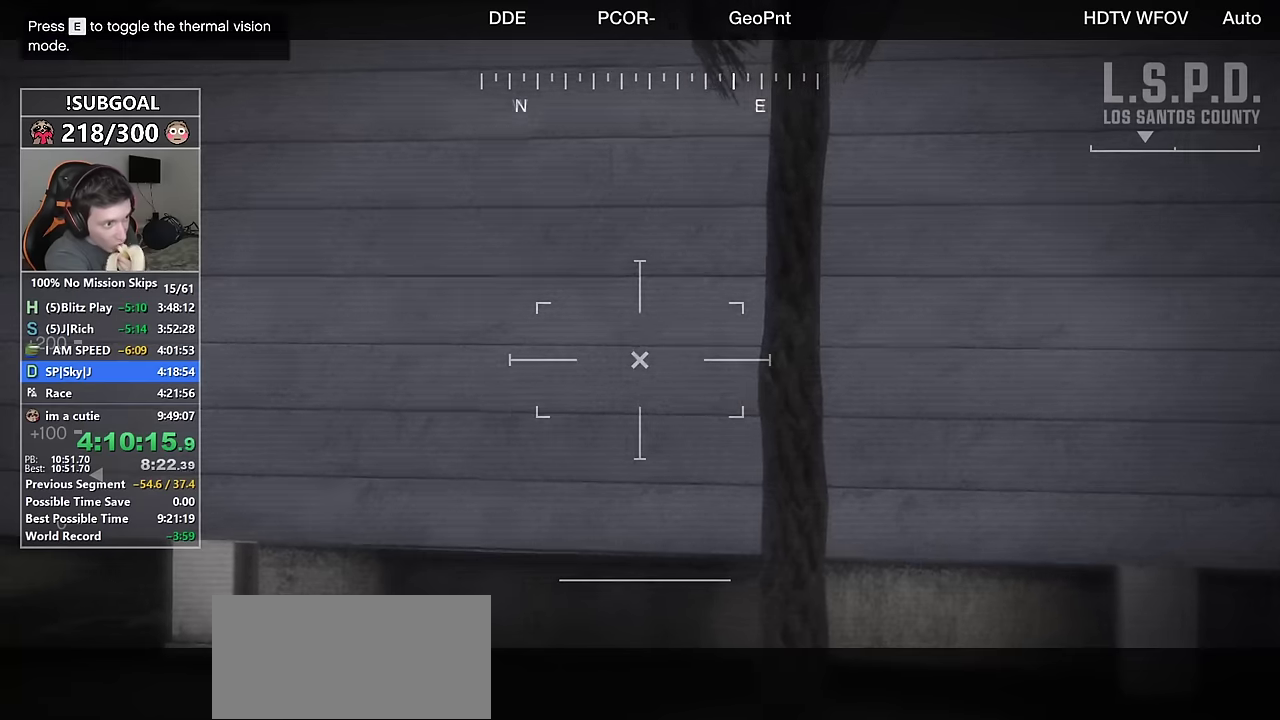
{"keys": [], "mouse": [], "events": [[17, "e", "down"], [167, "e", "up"]]}
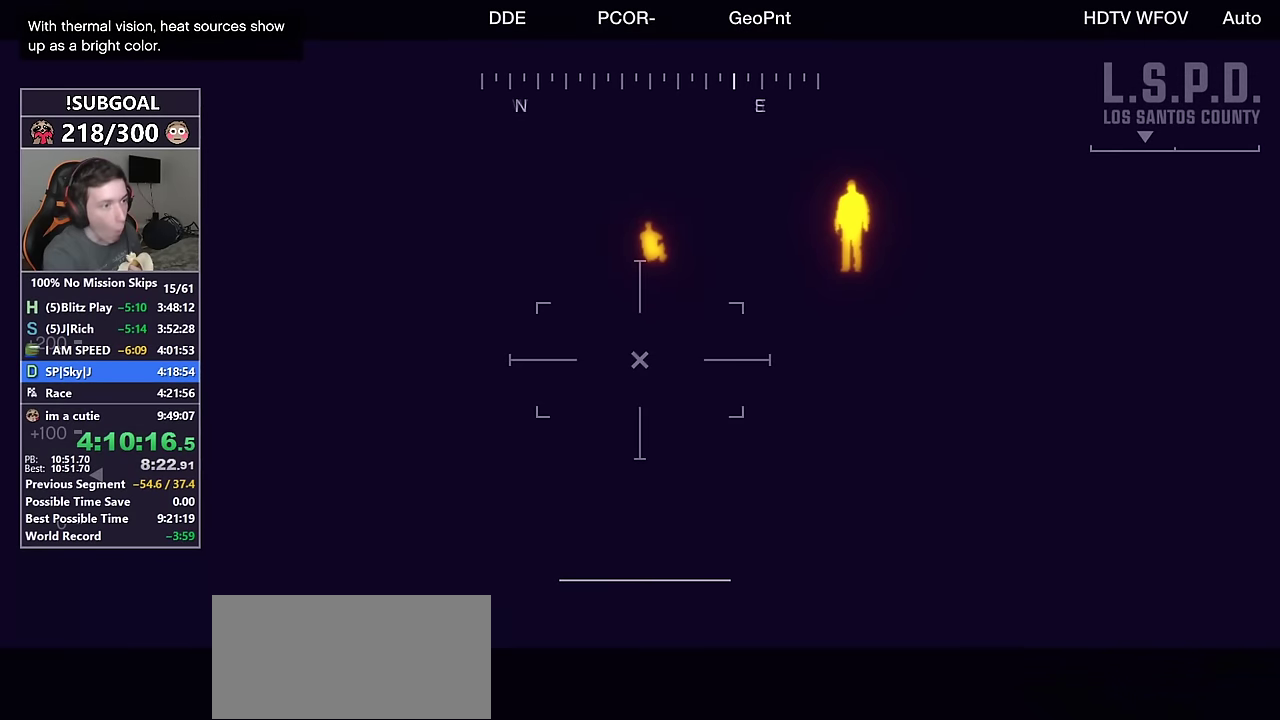
{"keys": [], "mouse": [], "events": []}
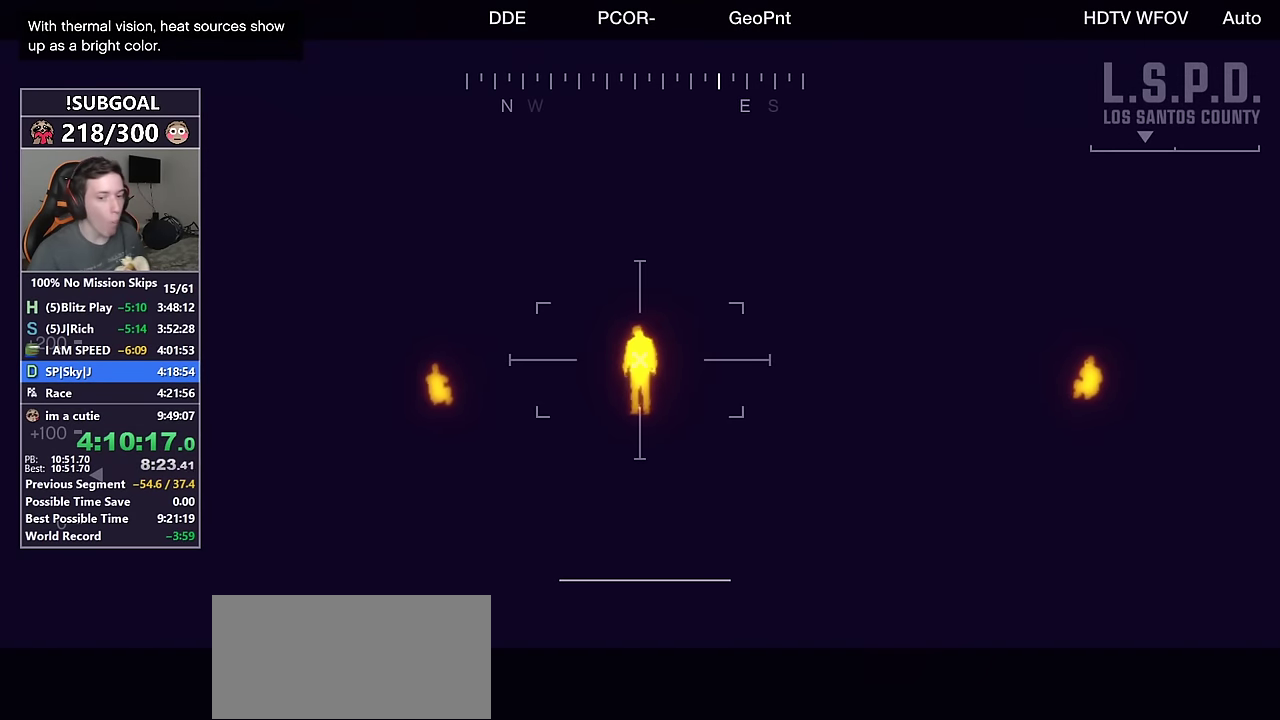
{"keys": [], "mouse": [], "events": []}
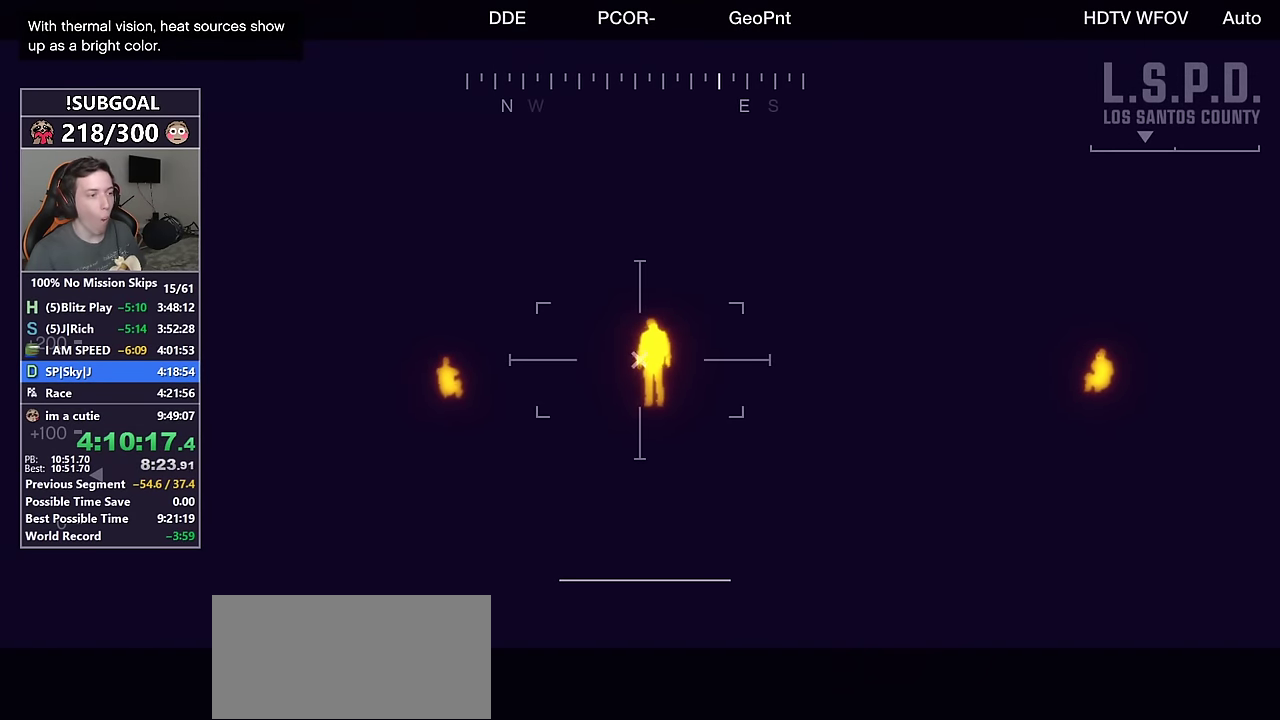
{"keys": [], "mouse": [], "events": [[350, "mouse_wheel_up", "down"], [484, "mouse_wheel_up", "up"]]}
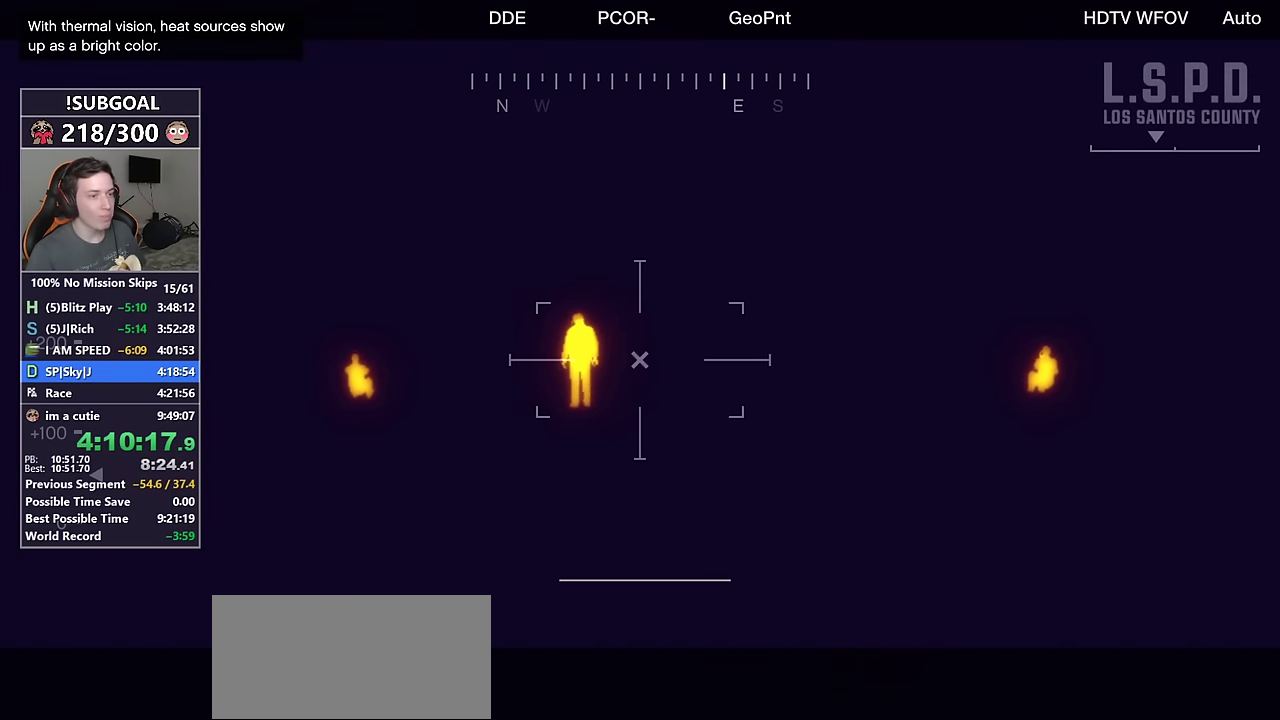
{"keys": [], "mouse": [], "events": [[217, "mouse_wheel_up", "down"], [367, "mouse_wheel_up", "up"]]}
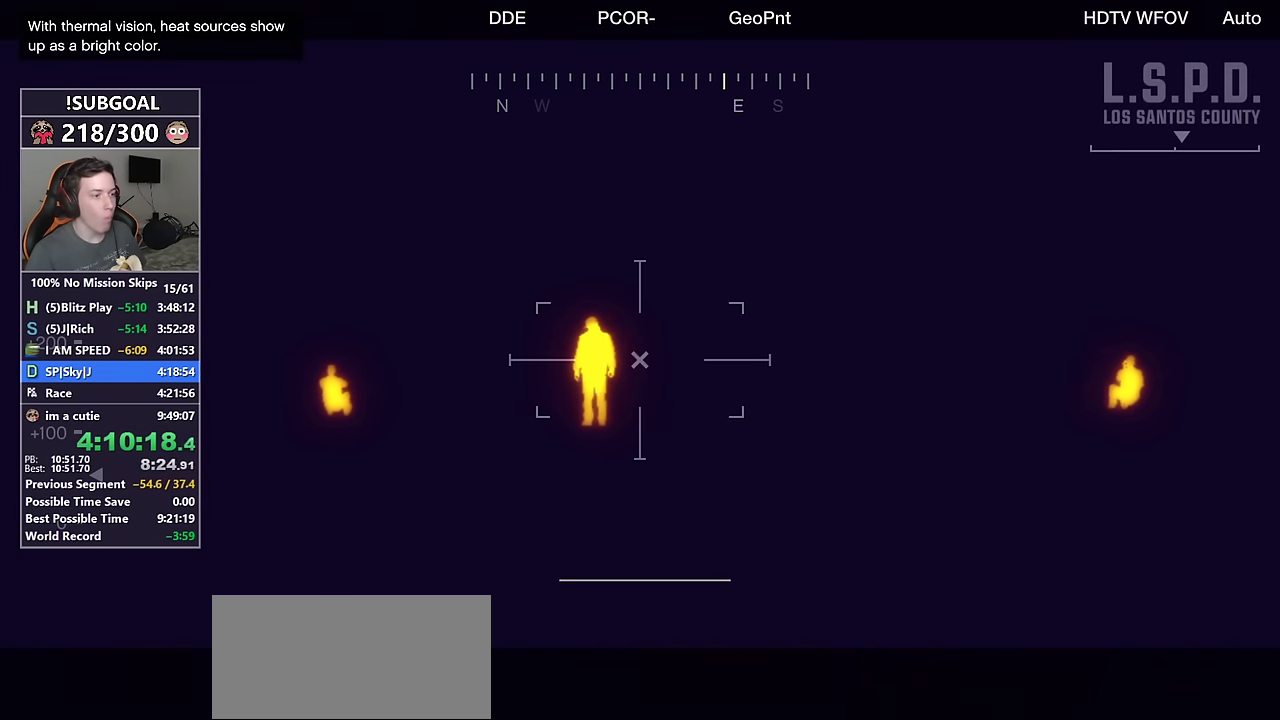
{"keys": [], "mouse": ["wheel_up"], "events": [[50, "mouse_wheel_up", "down"], [200, "mouse_wheel_up", "up"], [384, "mouse_wheel_up", "down"]]}
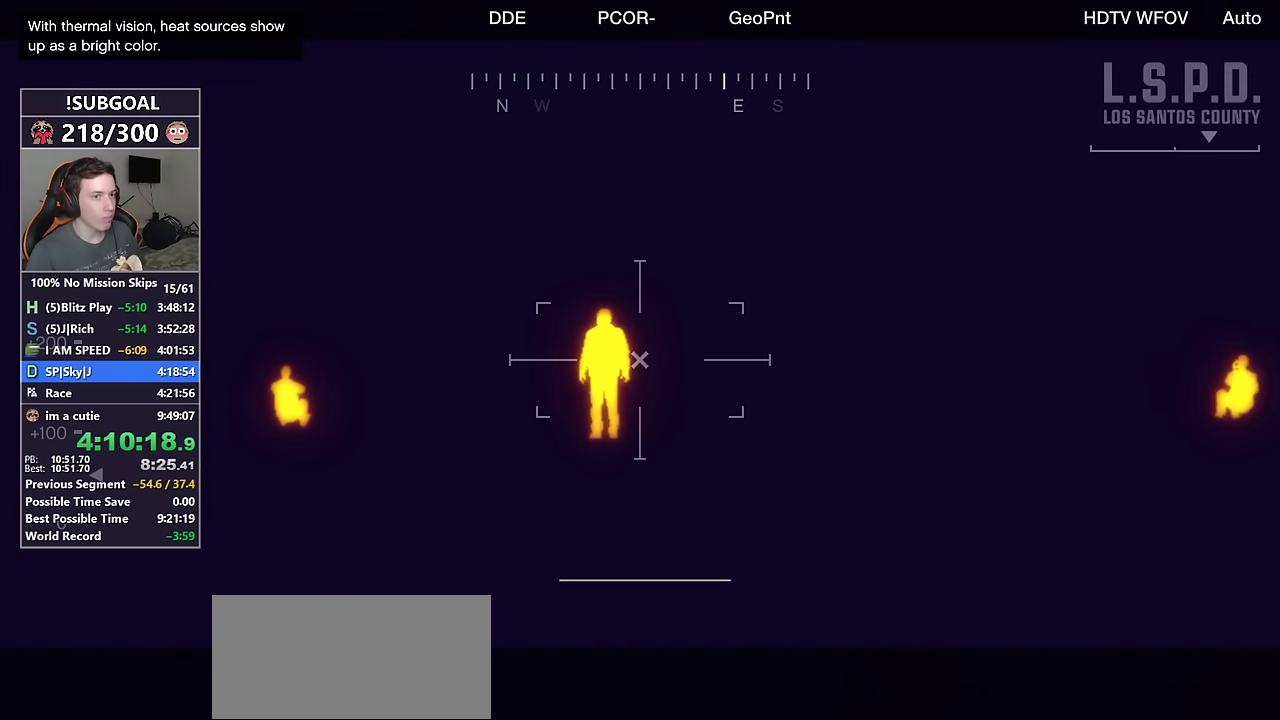
{"keys": [], "mouse": [], "events": [[17, "mouse_wheel_up", "up"], [217, "mouse_wheel_up", "down"], [400, "mouse_wheel_up", "up"]]}
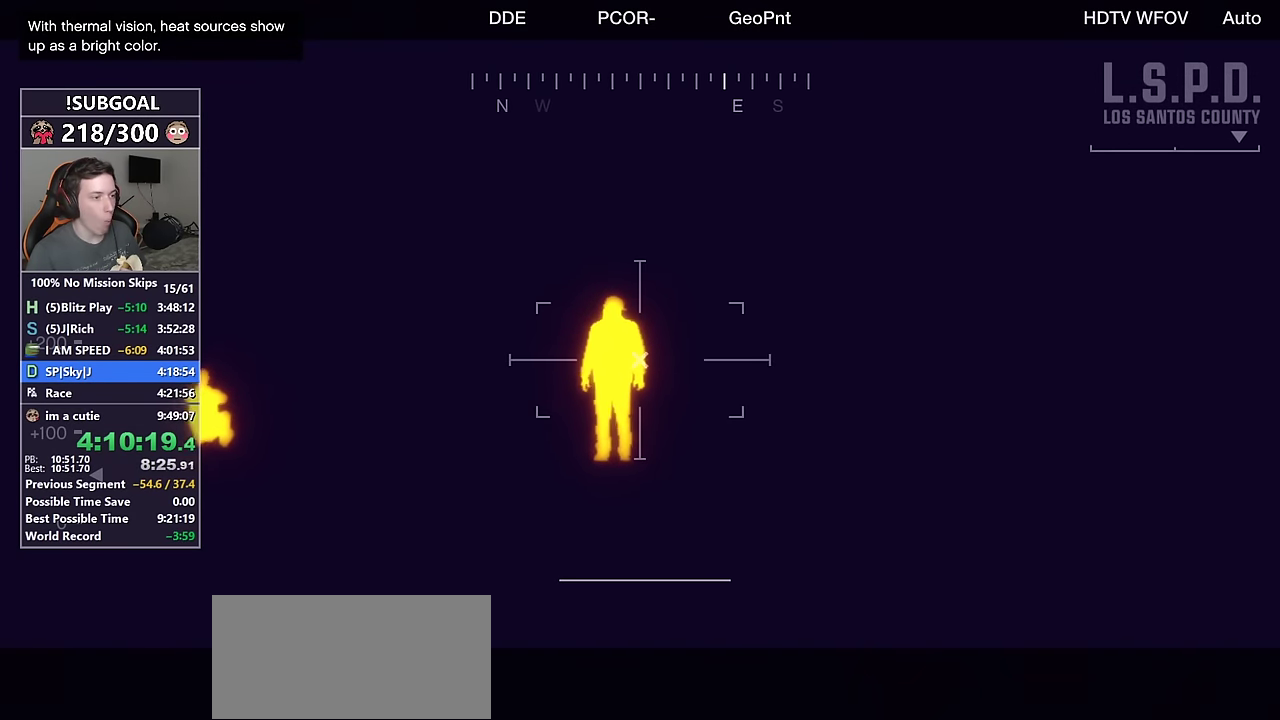
{"keys": [], "mouse": [], "events": [[84, "mouse_wheel_up", "down"], [184, "mouse_wheel_up", "up"]]}